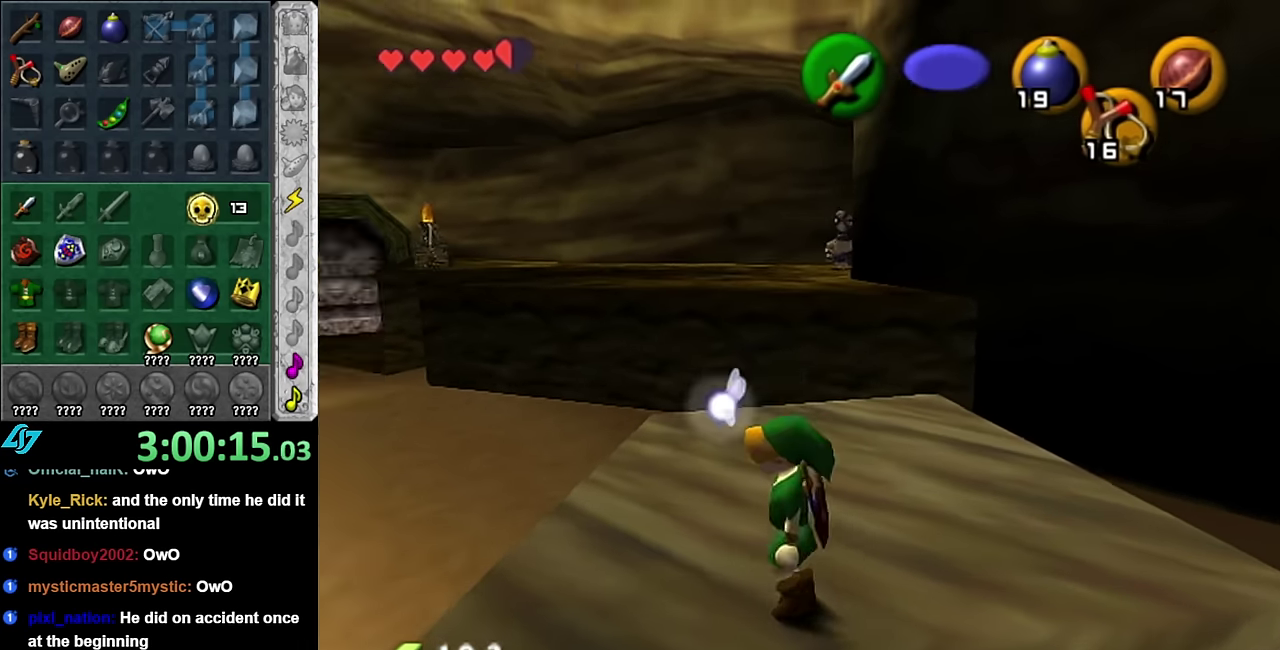
Gameplay with a controller (Nintendo layout); each line is a JSON object with the inputs held at the frame after it. "events" lists button and stick changes between this image and that frame as [ms after this image, input, new state], when the widget could be followed in between. Not read: L2 L3 R2 R3 Y other_buttons.
{"buttons": ["L1"], "left_stick": "right", "right_stick": "center", "events": [[200, "left_stick", "right"]]}
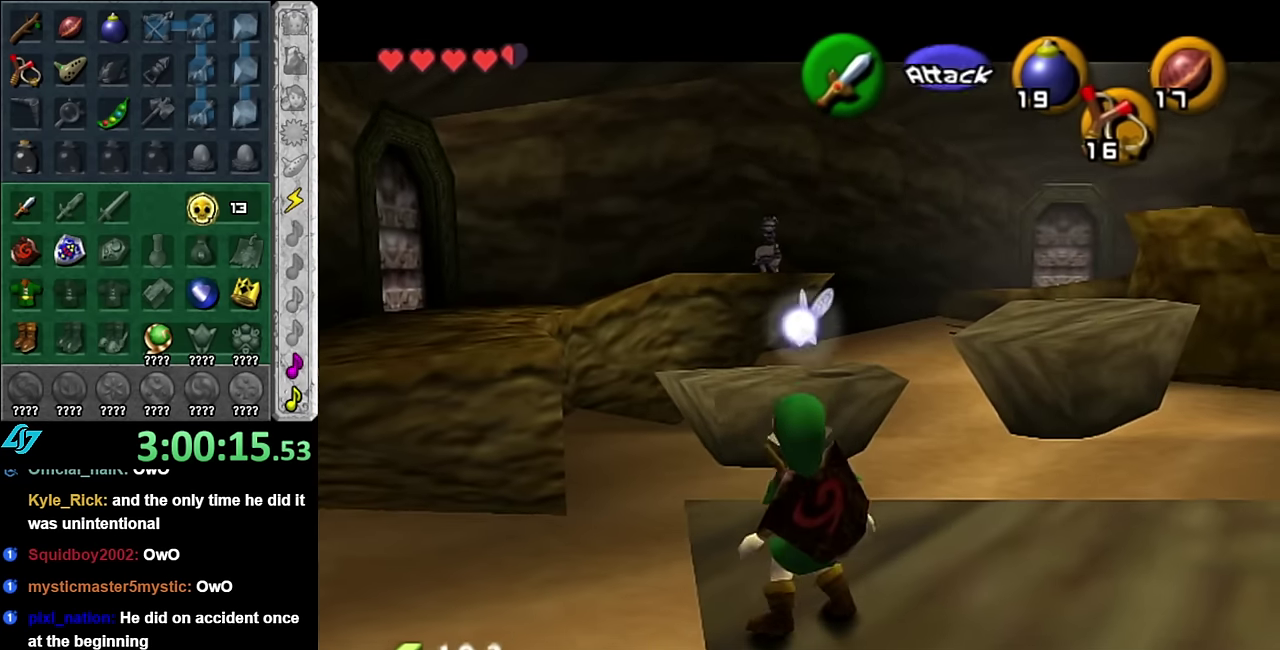
{"buttons": [], "left_stick": "right", "right_stick": "center", "events": [[17, "left_stick", "center"], [84, "L1", "up"], [300, "left_stick", "right"]]}
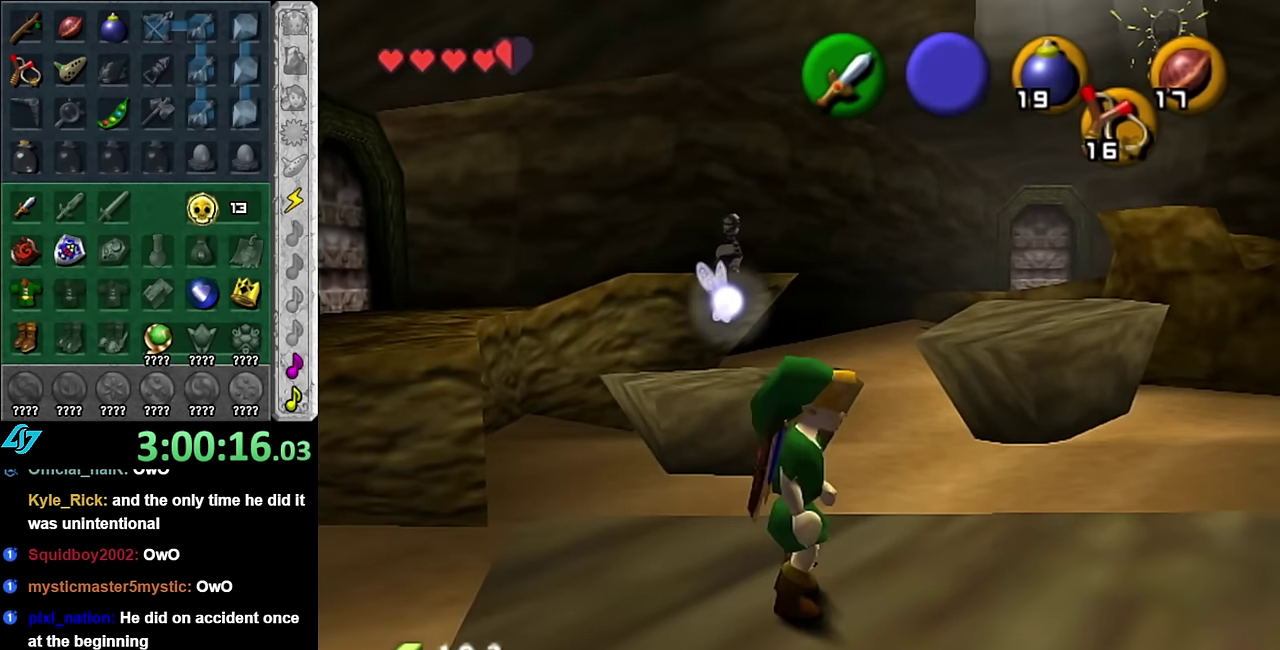
{"buttons": [], "left_stick": "center", "right_stick": "center", "events": [[100, "left_stick", "center"]]}
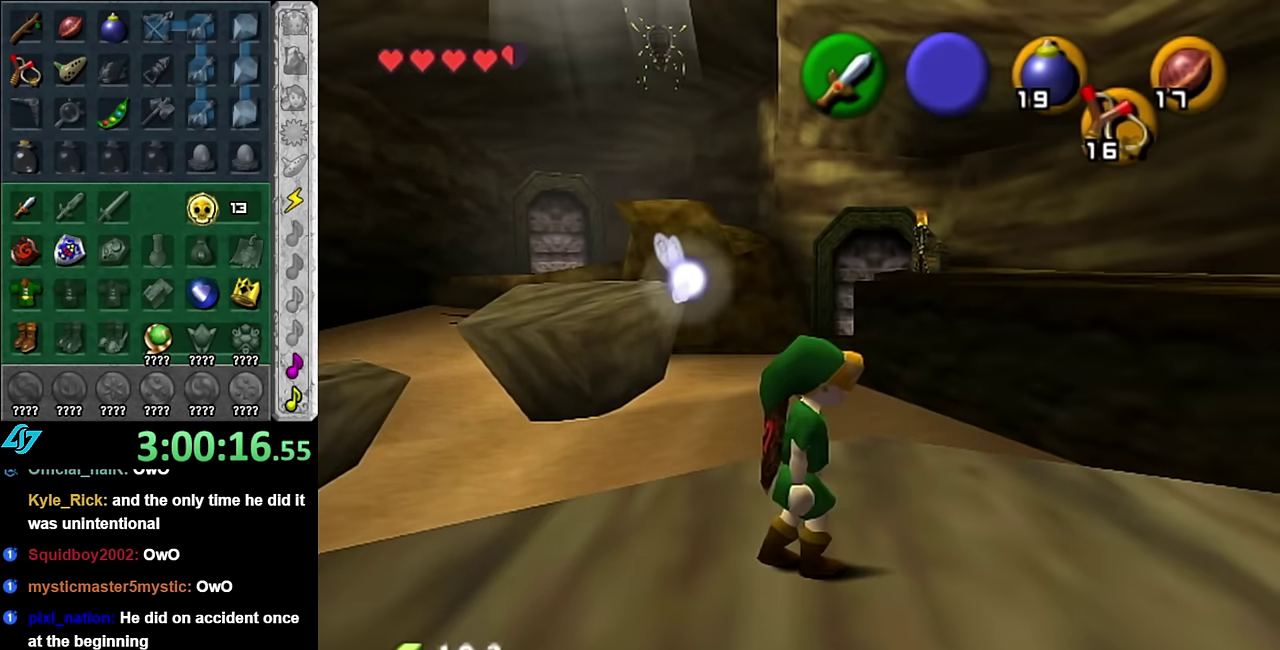
{"buttons": [], "left_stick": "up-left", "right_stick": "center", "events": [[267, "left_stick", "up-right"], [334, "left_stick", "up"], [417, "left_stick", "up-left"]]}
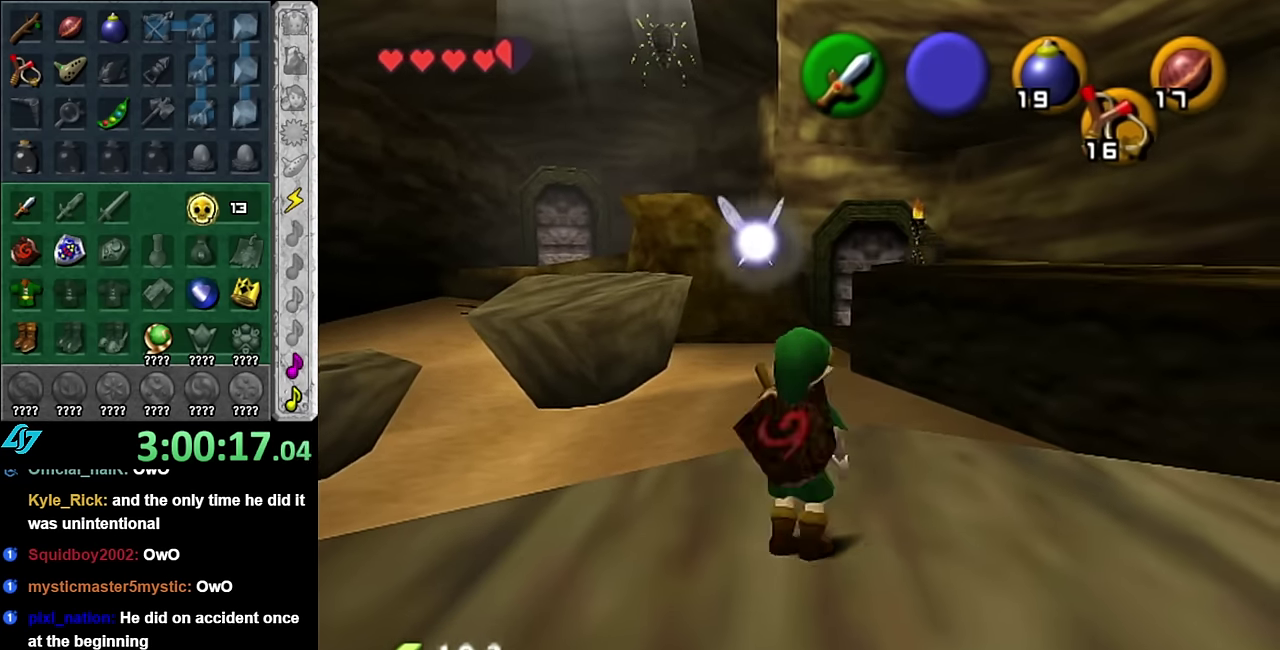
{"buttons": ["A"], "left_stick": "up", "right_stick": "center", "events": [[200, "A", "down"], [334, "A", "up"], [417, "A", "down"], [484, "left_stick", "up"]]}
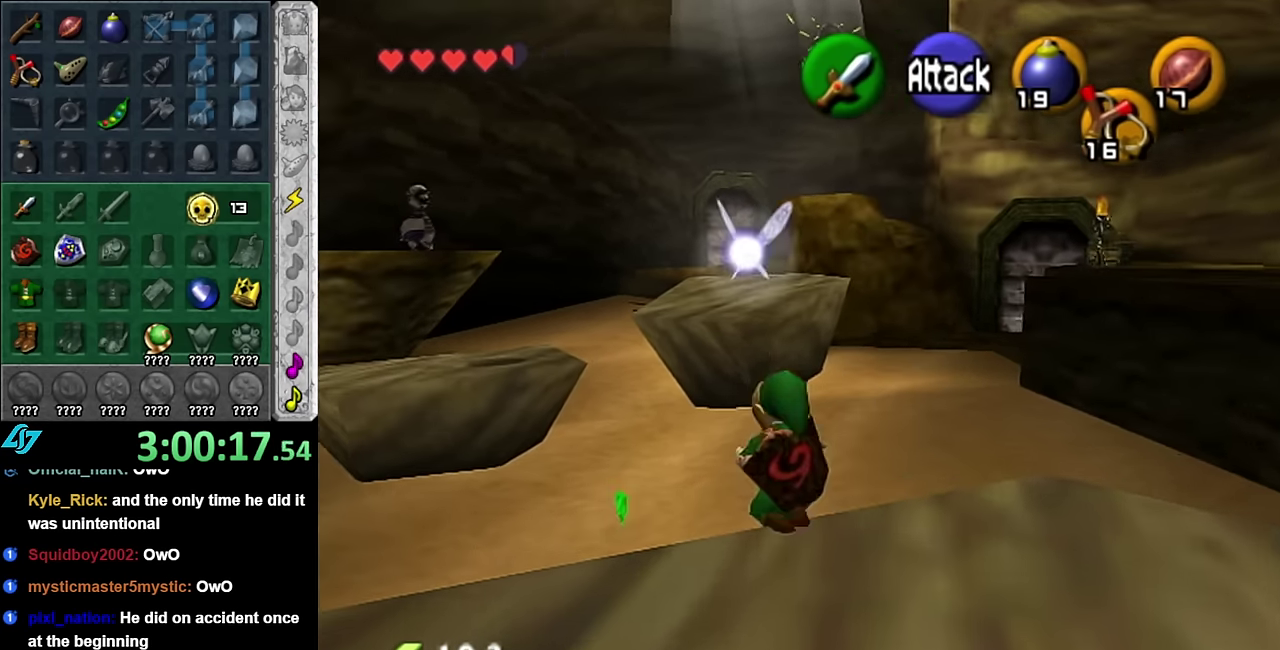
{"buttons": [], "left_stick": "center", "right_stick": "center", "events": [[17, "A", "up"], [417, "left_stick", "center"]]}
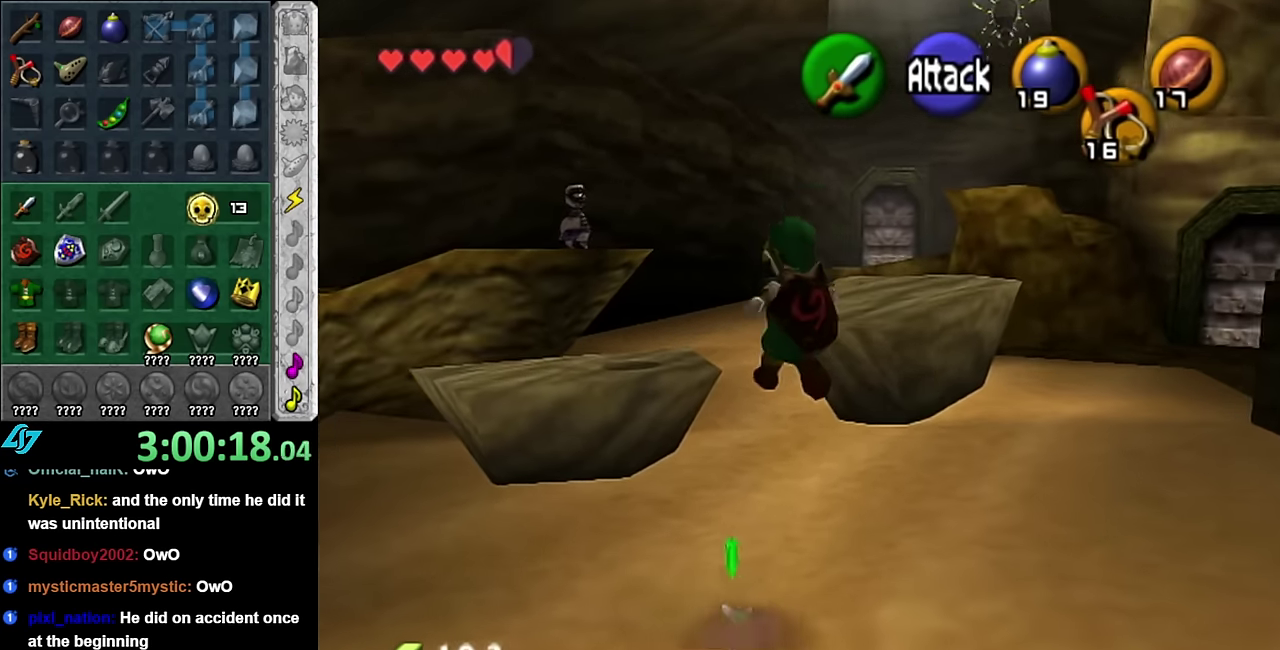
{"buttons": [], "left_stick": "right", "right_stick": "center", "events": [[234, "left_stick", "right"]]}
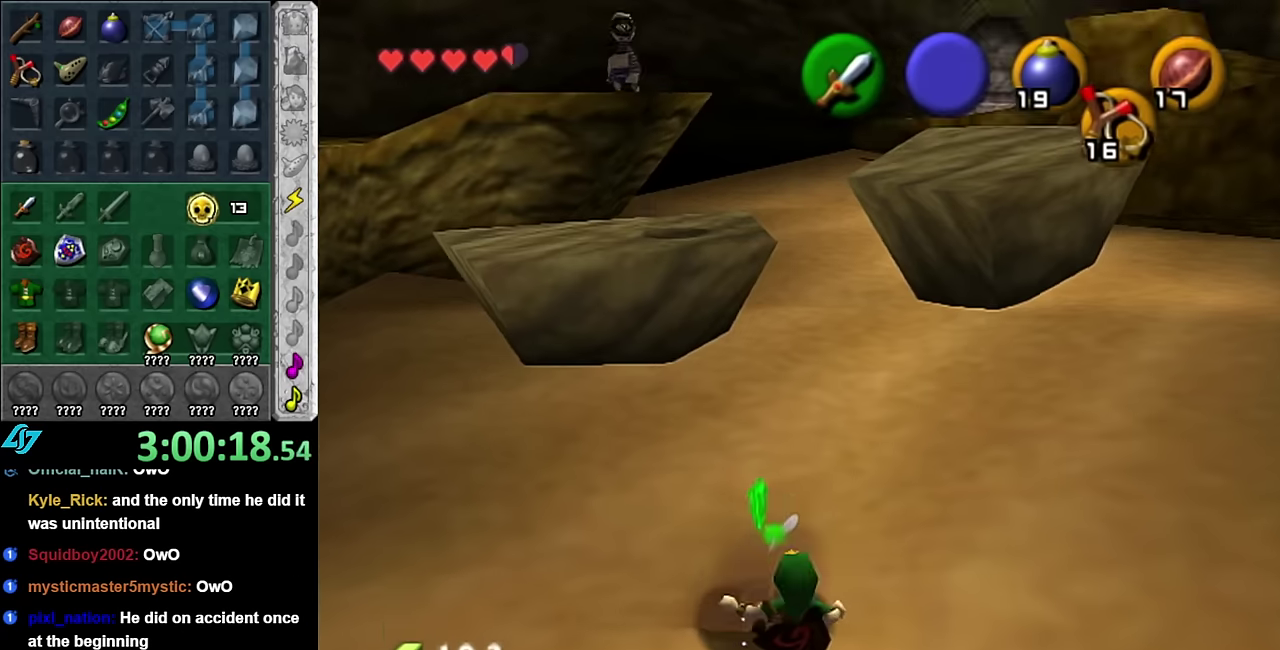
{"buttons": [], "left_stick": "up-right", "right_stick": "center", "events": [[417, "left_stick", "up-right"]]}
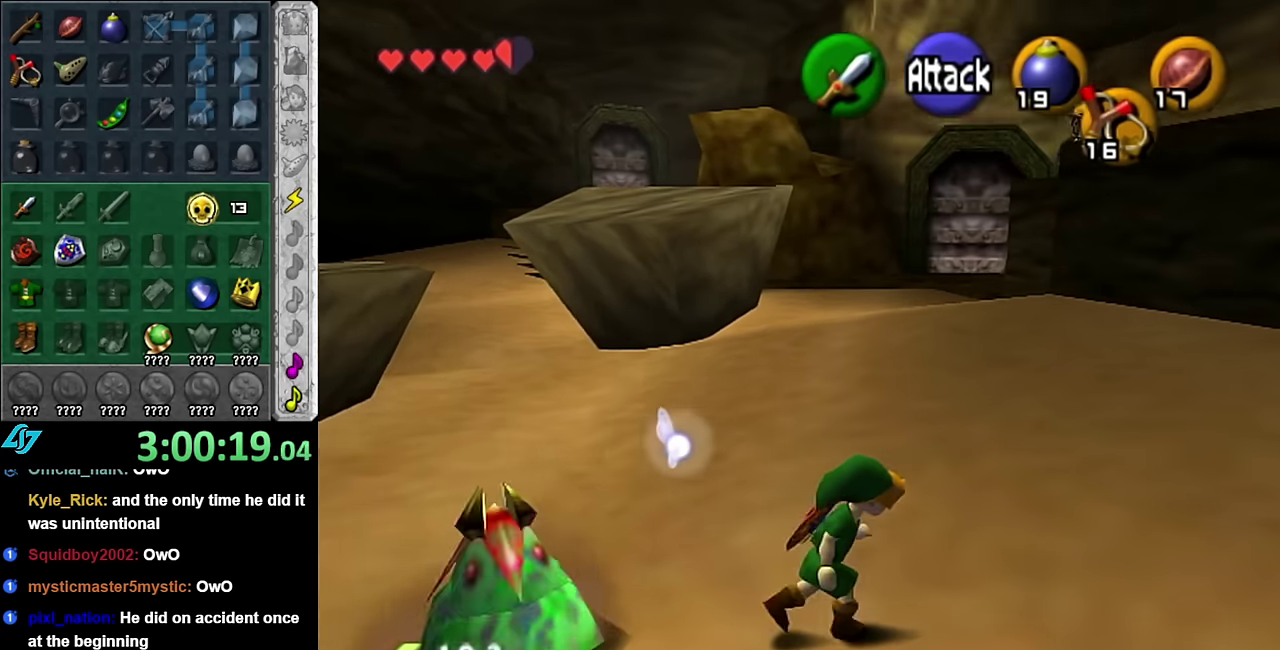
{"buttons": [], "left_stick": "up", "right_stick": "center", "events": [[450, "left_stick", "up"]]}
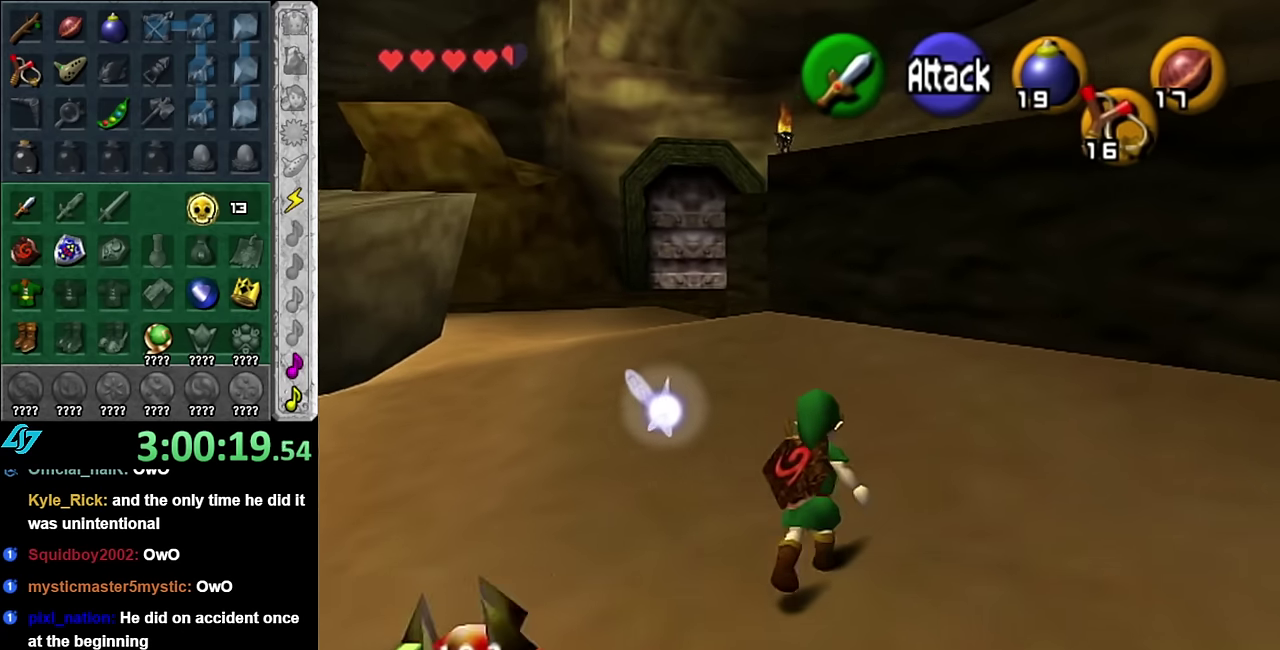
{"buttons": [], "left_stick": "up-left", "right_stick": "center", "events": [[200, "left_stick", "up-right"], [300, "left_stick", "up"], [384, "left_stick", "up-left"]]}
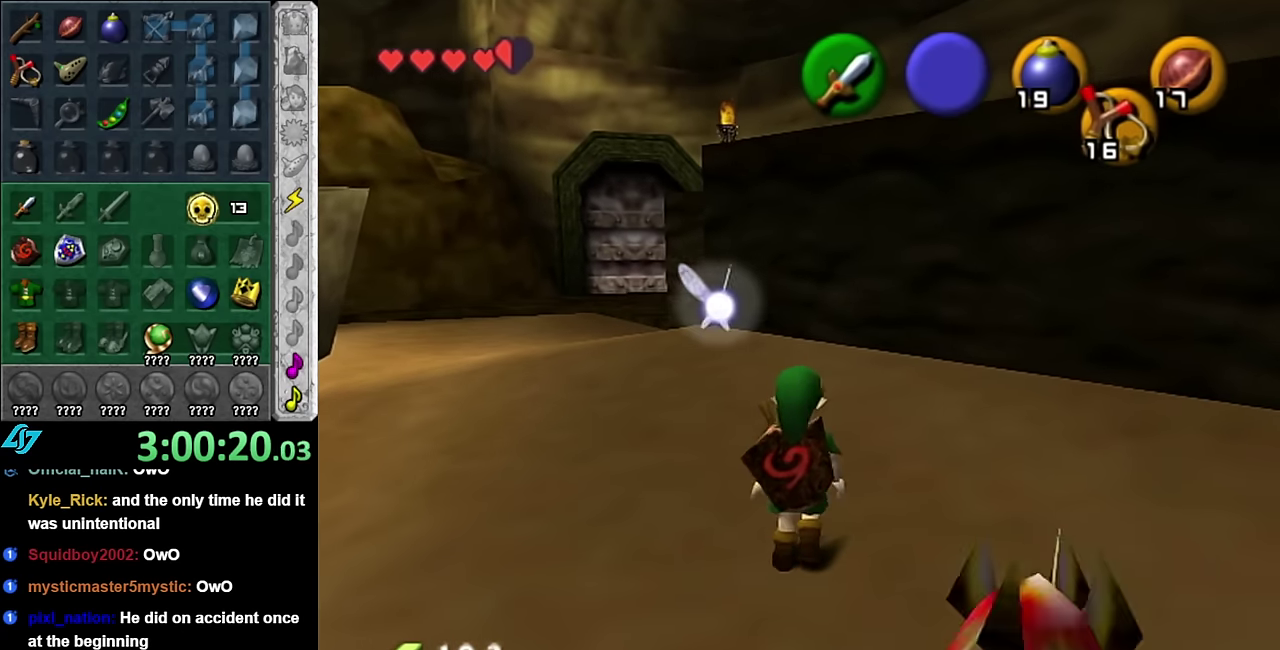
{"buttons": ["A"], "left_stick": "up-left", "right_stick": "center", "events": [[84, "left_stick", "left"], [167, "A", "down"], [317, "left_stick", "up-left"]]}
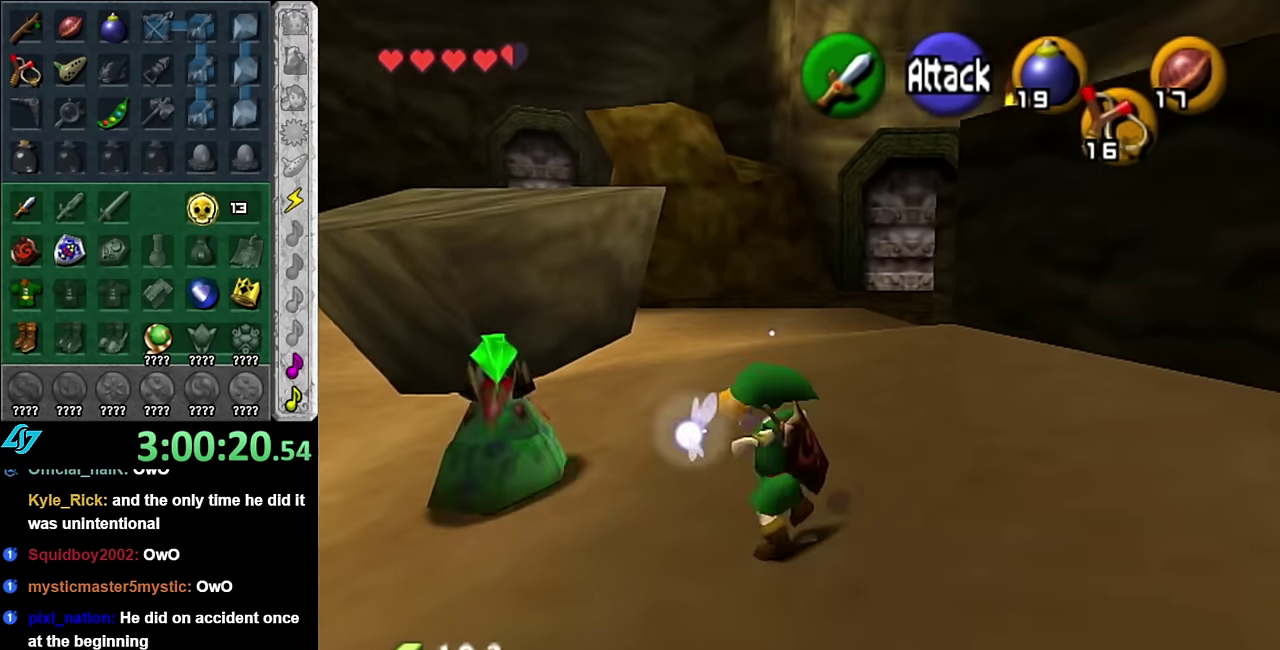
{"buttons": [], "left_stick": "up", "right_stick": "center", "events": [[17, "A", "up"], [417, "left_stick", "up"]]}
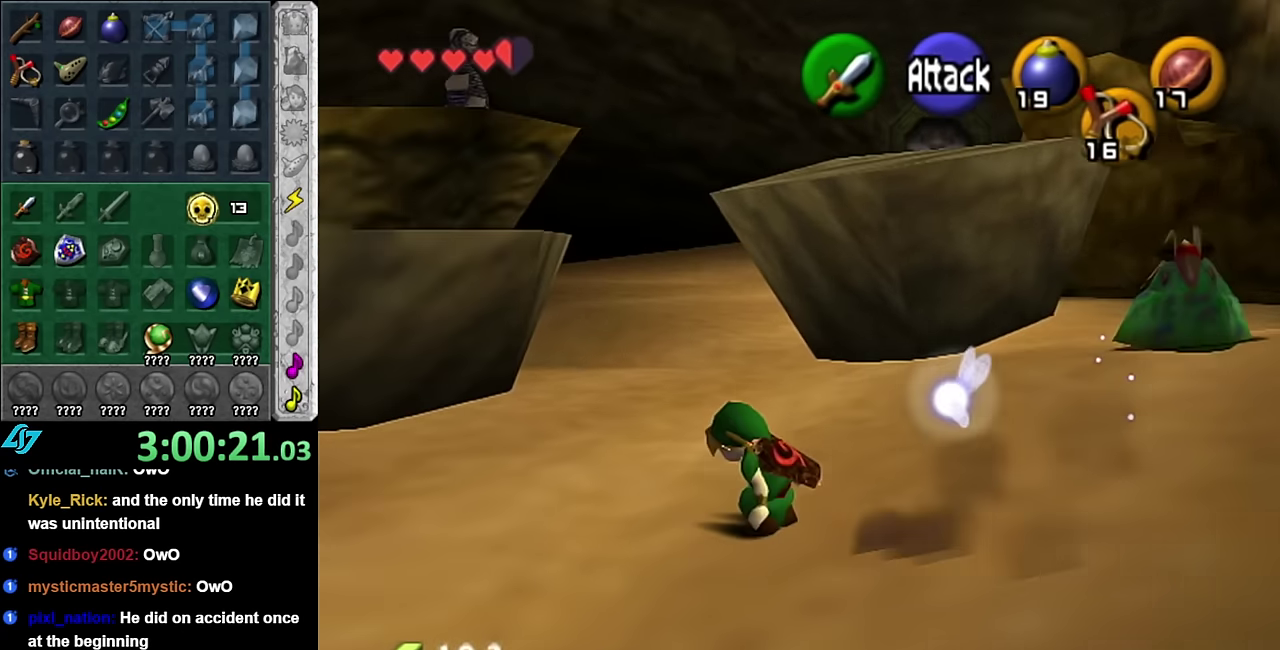
{"buttons": [], "left_stick": "down-right", "right_stick": "center", "events": [[134, "left_stick", "up-right"], [267, "left_stick", "right"], [300, "right_stick", "up"], [350, "left_stick", "center"], [417, "right_stick", "center"], [484, "left_stick", "down-right"]]}
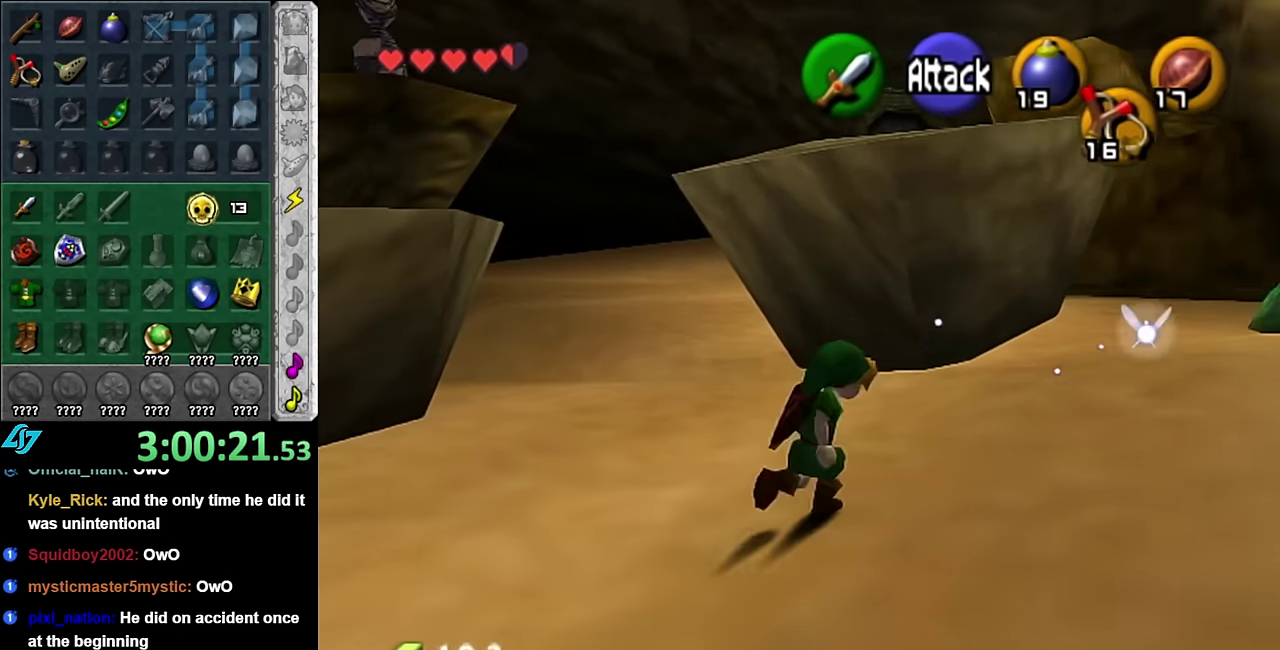
{"buttons": [], "left_stick": "center", "right_stick": "center", "events": [[383, "left_stick", "center"]]}
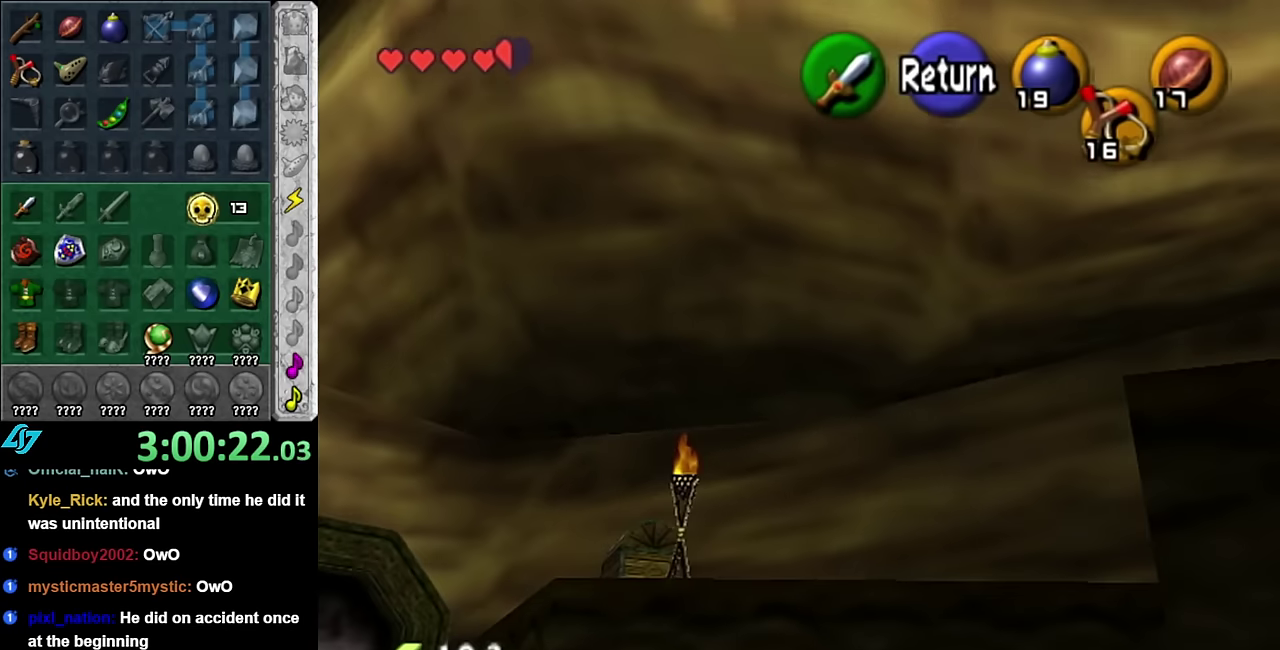
{"buttons": [], "left_stick": "center", "right_stick": "center", "events": []}
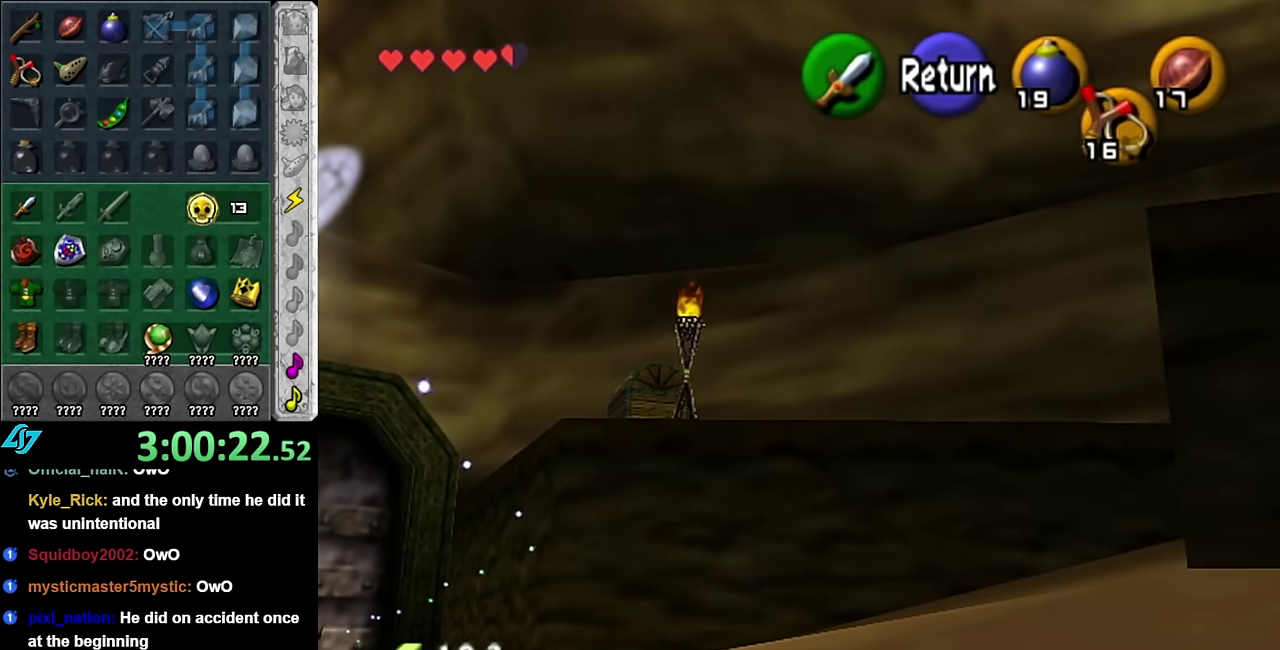
{"buttons": [], "left_stick": "up-right", "right_stick": "center", "events": [[417, "left_stick", "up-right"]]}
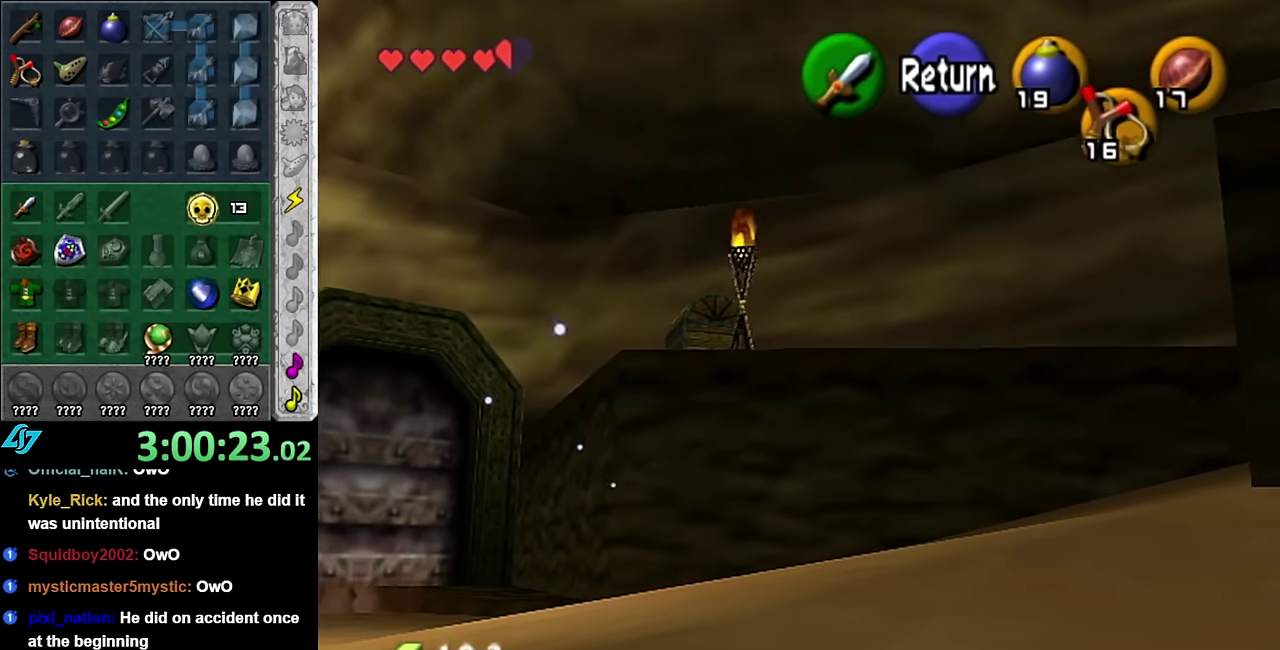
{"buttons": [], "left_stick": "up-right", "right_stick": "center", "events": [[83, "A", "down"], [167, "A", "up"]]}
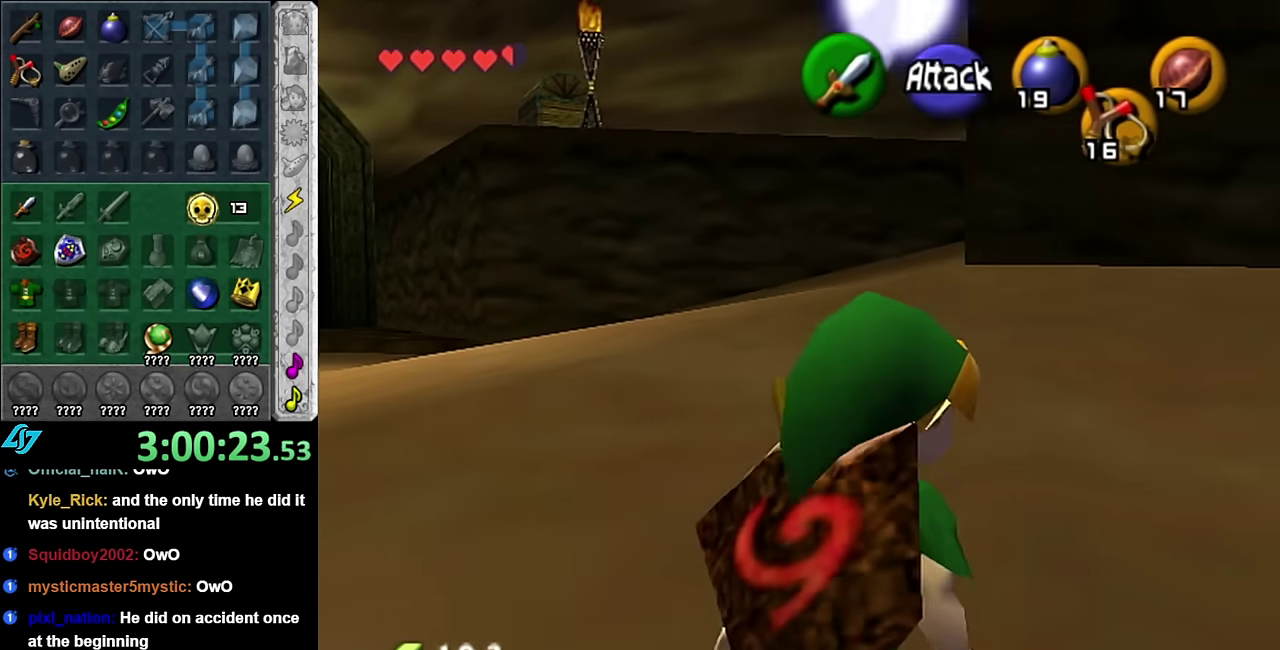
{"buttons": [], "left_stick": "up-right", "right_stick": "center", "events": [[100, "A", "down"], [233, "A", "up"], [300, "A", "down"], [450, "A", "up"]]}
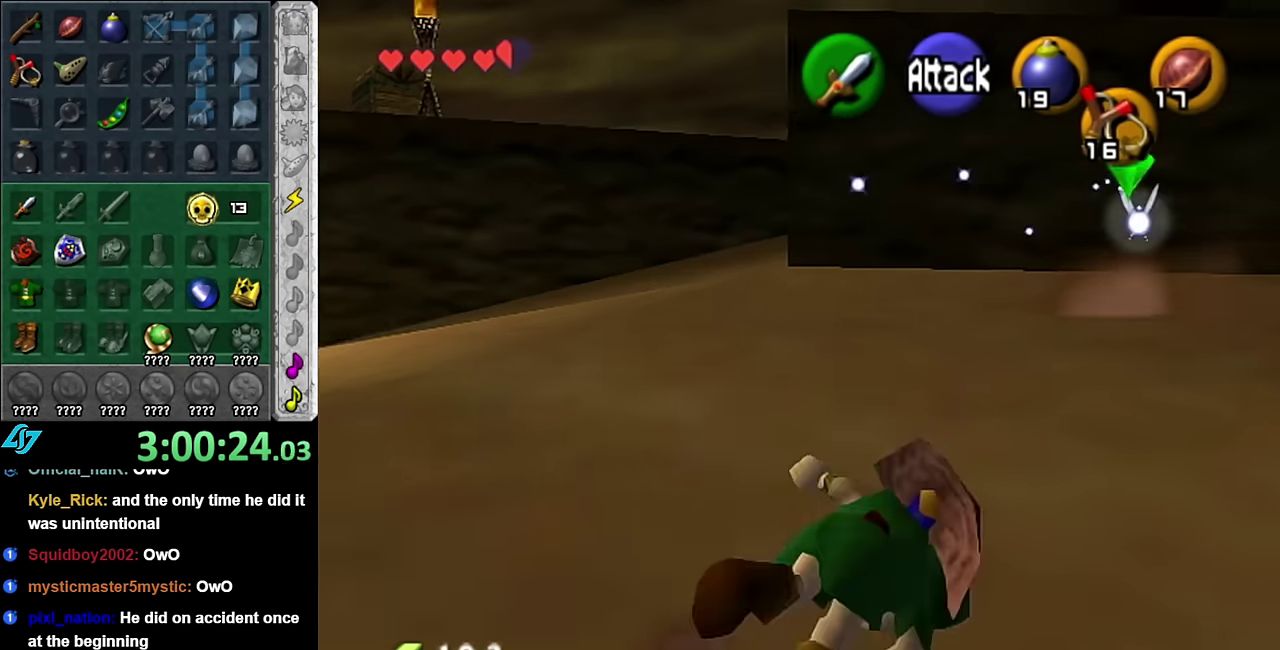
{"buttons": ["A"], "left_stick": "up-right", "right_stick": "center", "events": [[450, "A", "down"]]}
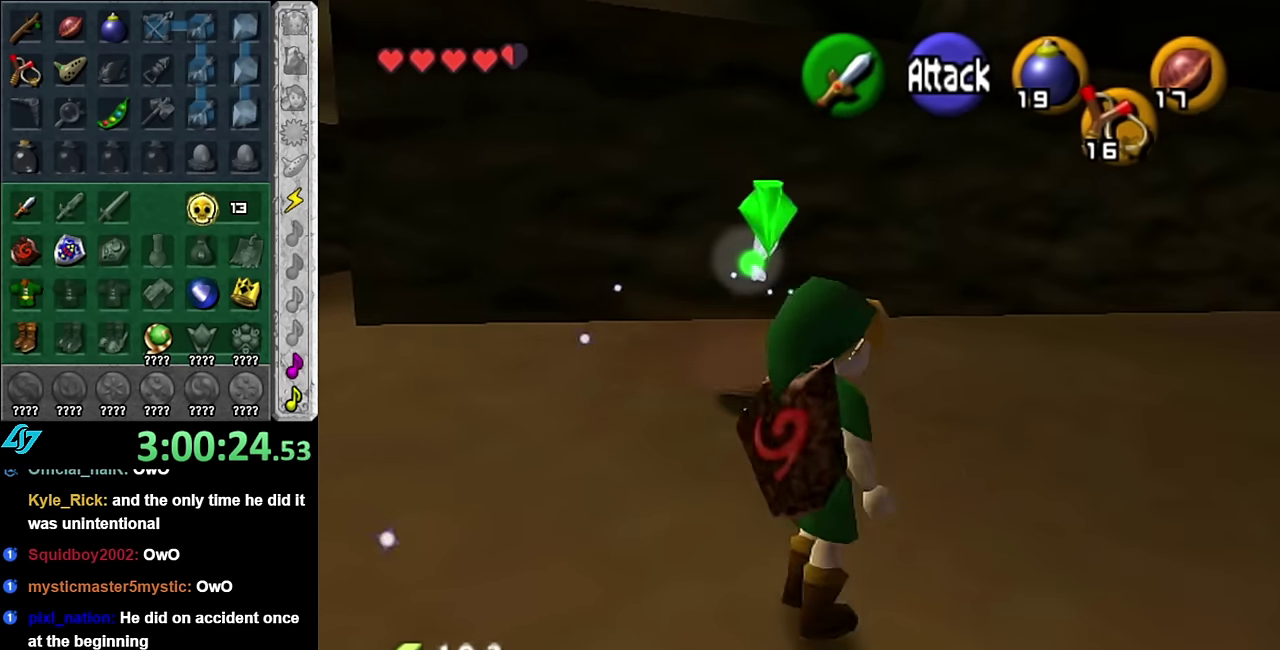
{"buttons": [], "left_stick": "up-right", "right_stick": "center", "events": [[100, "A", "up"]]}
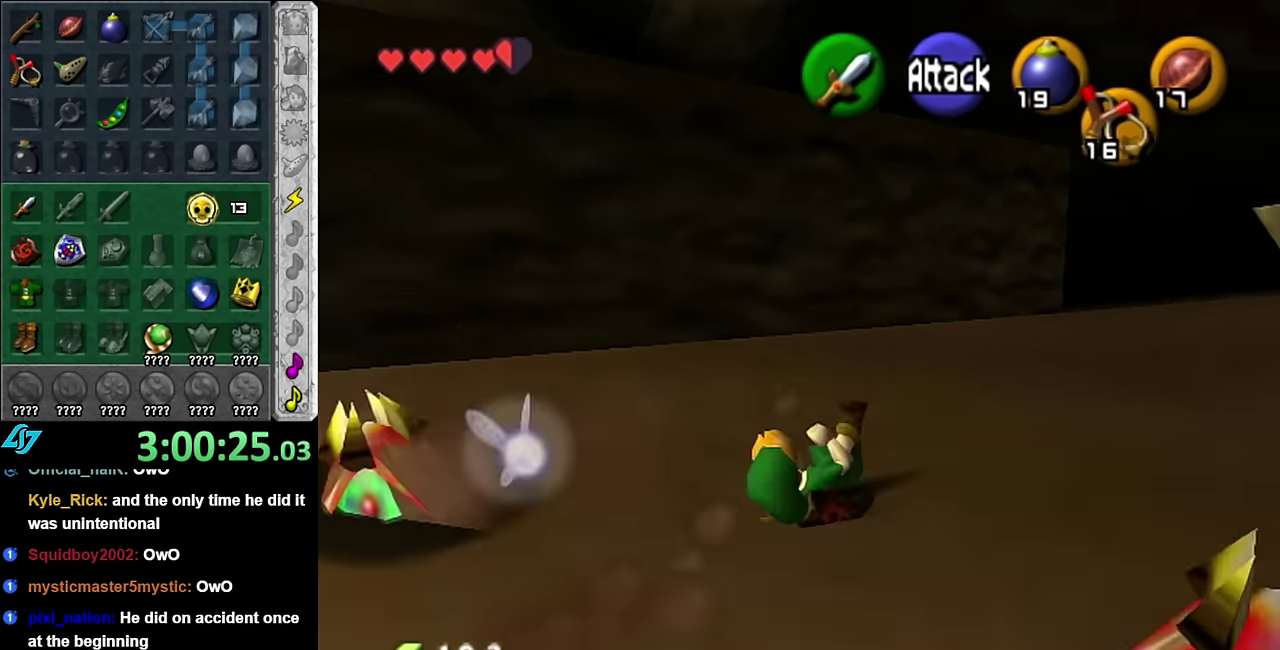
{"buttons": [], "left_stick": "up-right", "right_stick": "center", "events": [[200, "A", "down"], [383, "A", "up"]]}
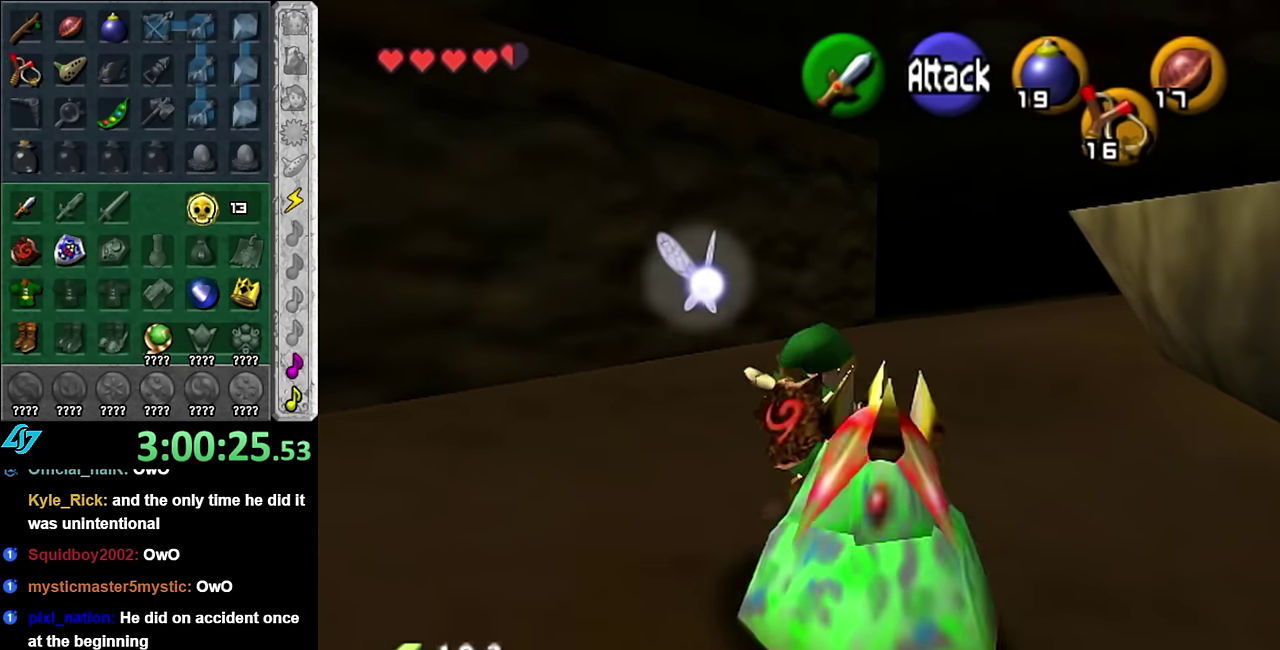
{"buttons": [], "left_stick": "up", "right_stick": "center", "events": [[233, "left_stick", "up"]]}
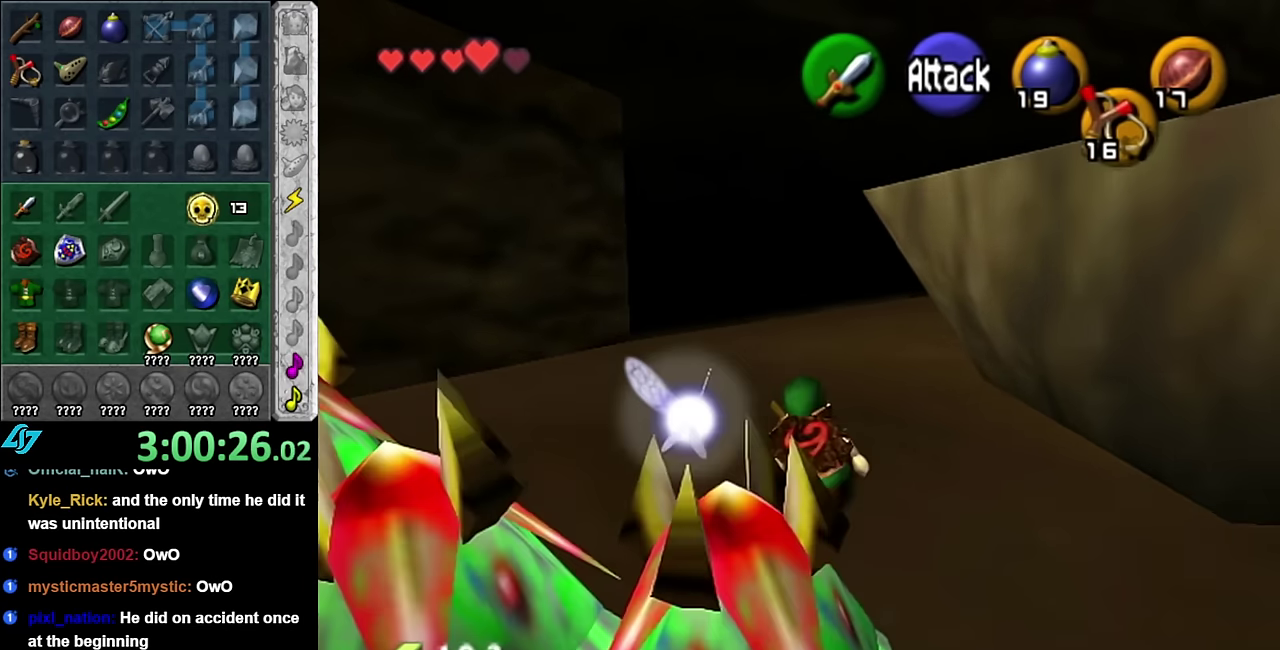
{"buttons": [], "left_stick": "up-right", "right_stick": "center", "events": [[17, "A", "down"], [200, "A", "up"], [383, "left_stick", "up-right"]]}
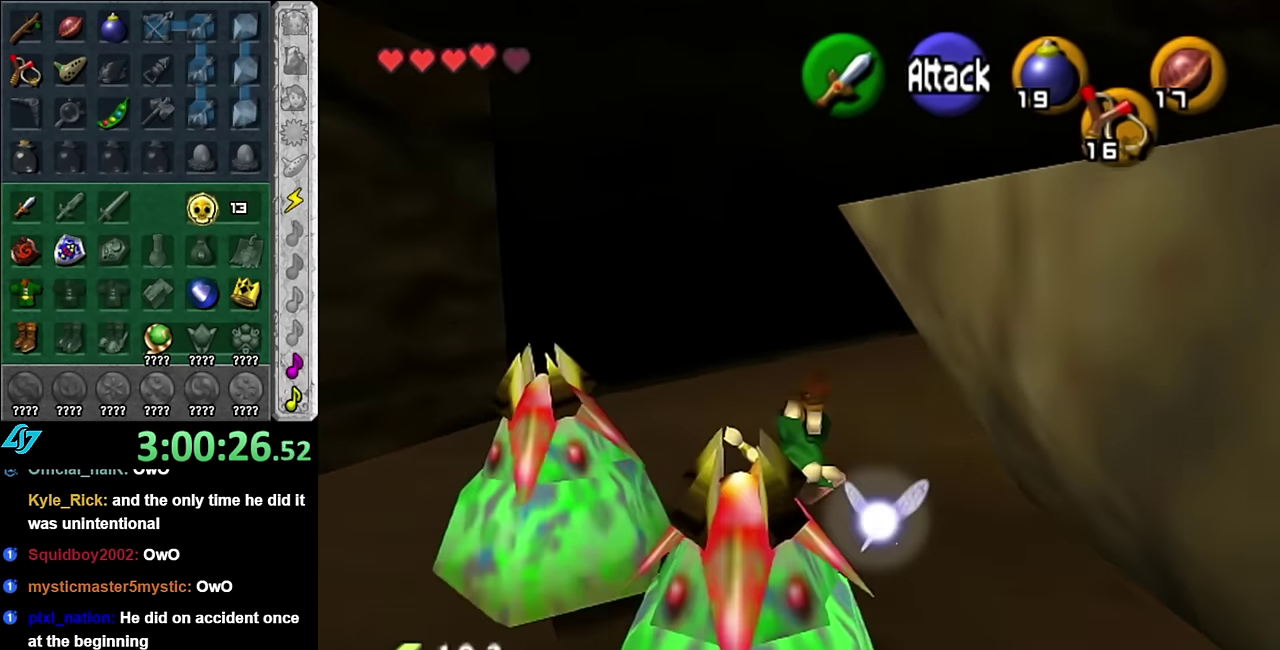
{"buttons": ["L1"], "left_stick": "up-right", "right_stick": "center", "events": [[300, "A", "down"], [333, "L1", "down"], [450, "A", "up"]]}
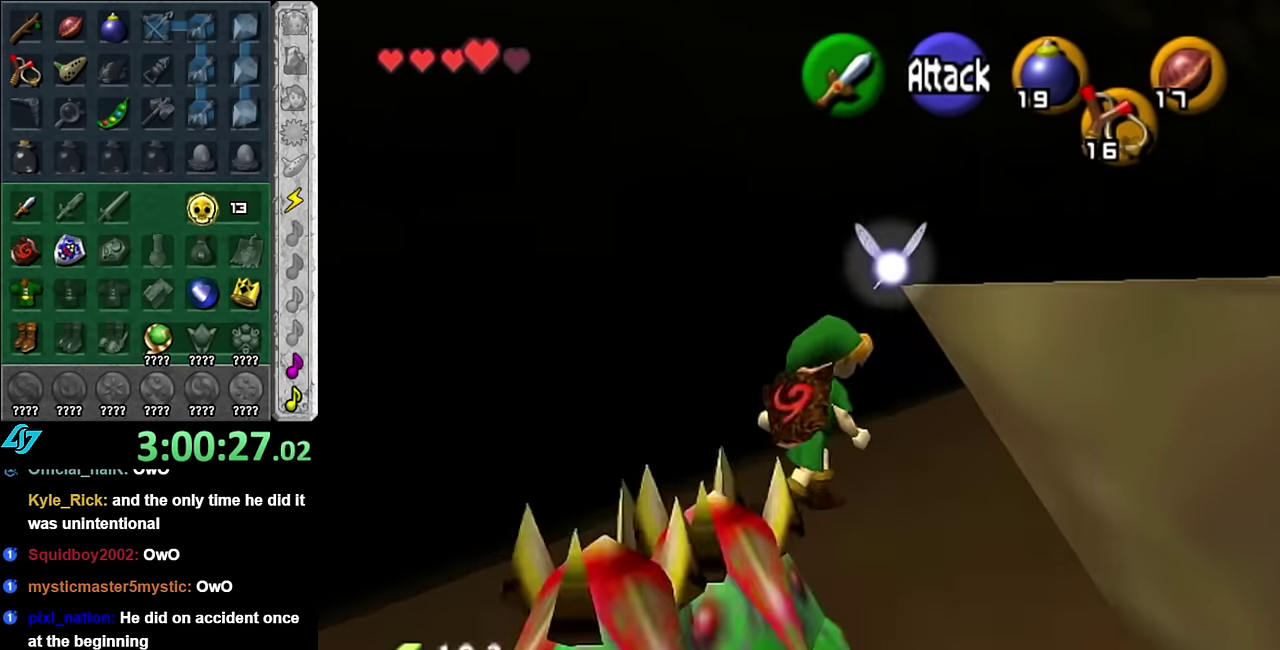
{"buttons": [], "left_stick": "up-right", "right_stick": "center", "events": [[83, "left_stick", "up"], [100, "L1", "up"], [300, "left_stick", "up-right"]]}
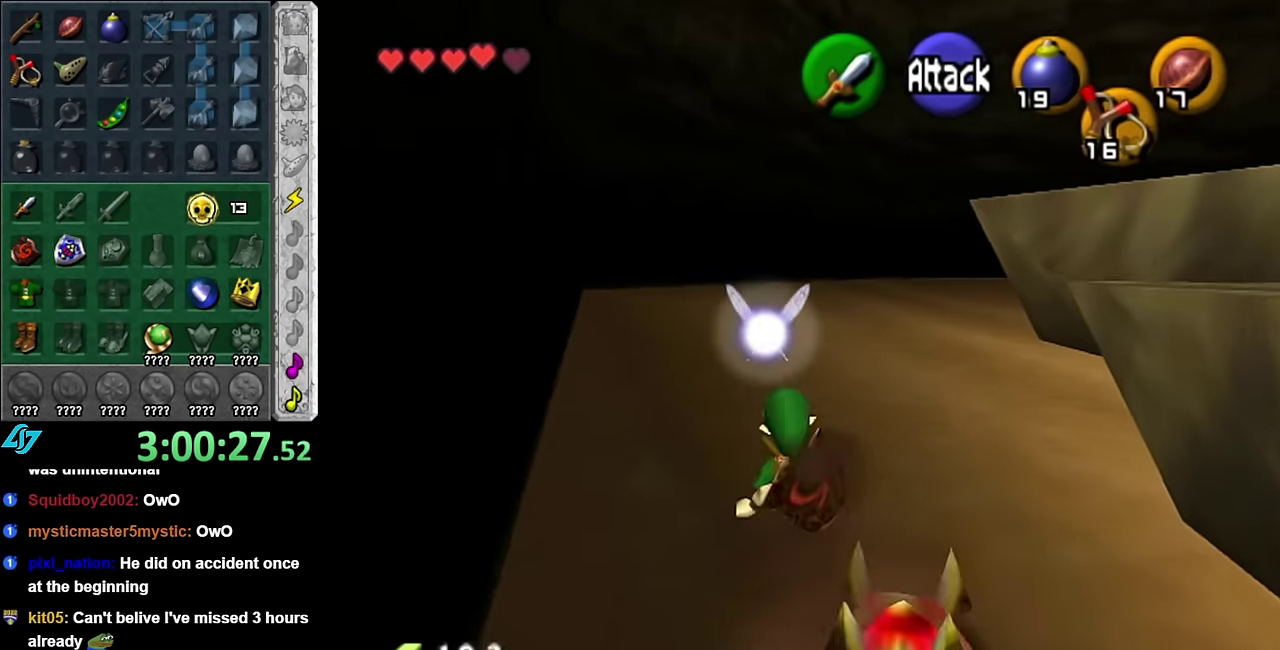
{"buttons": [], "left_stick": "up-right", "right_stick": "center", "events": []}
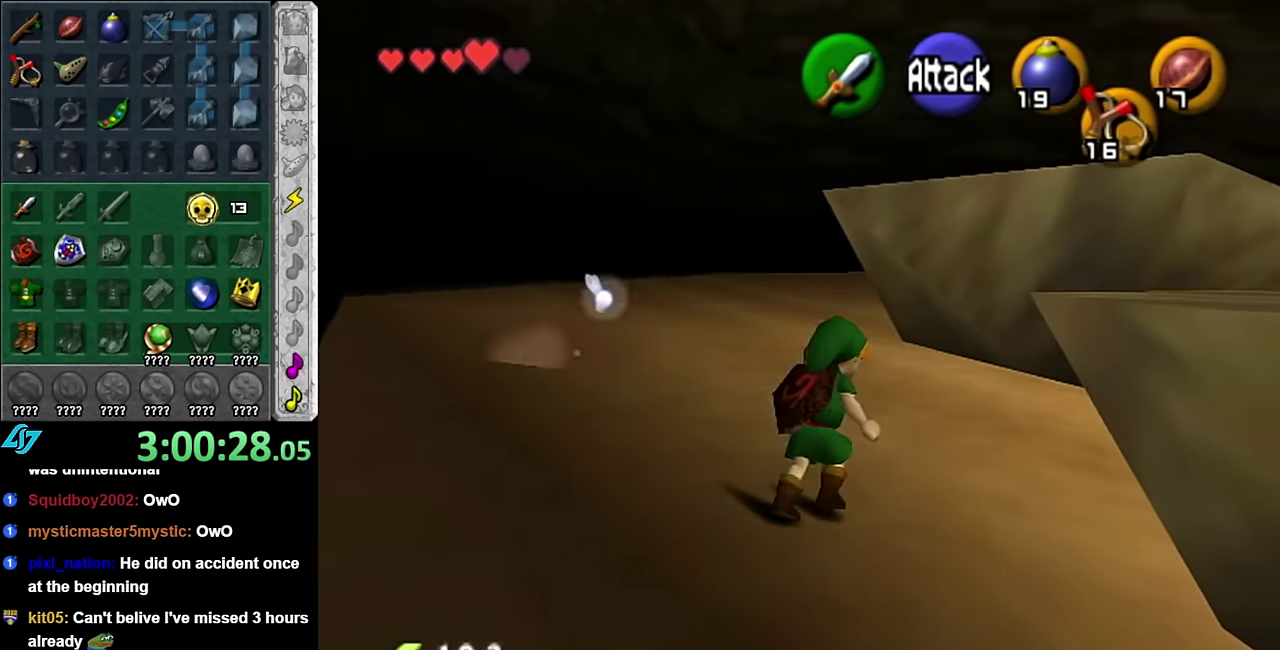
{"buttons": ["L1"], "left_stick": "down-right", "right_stick": "center", "events": [[50, "left_stick", "up-left"], [200, "L1", "down"], [200, "left_stick", "center"], [317, "left_stick", "down-right"]]}
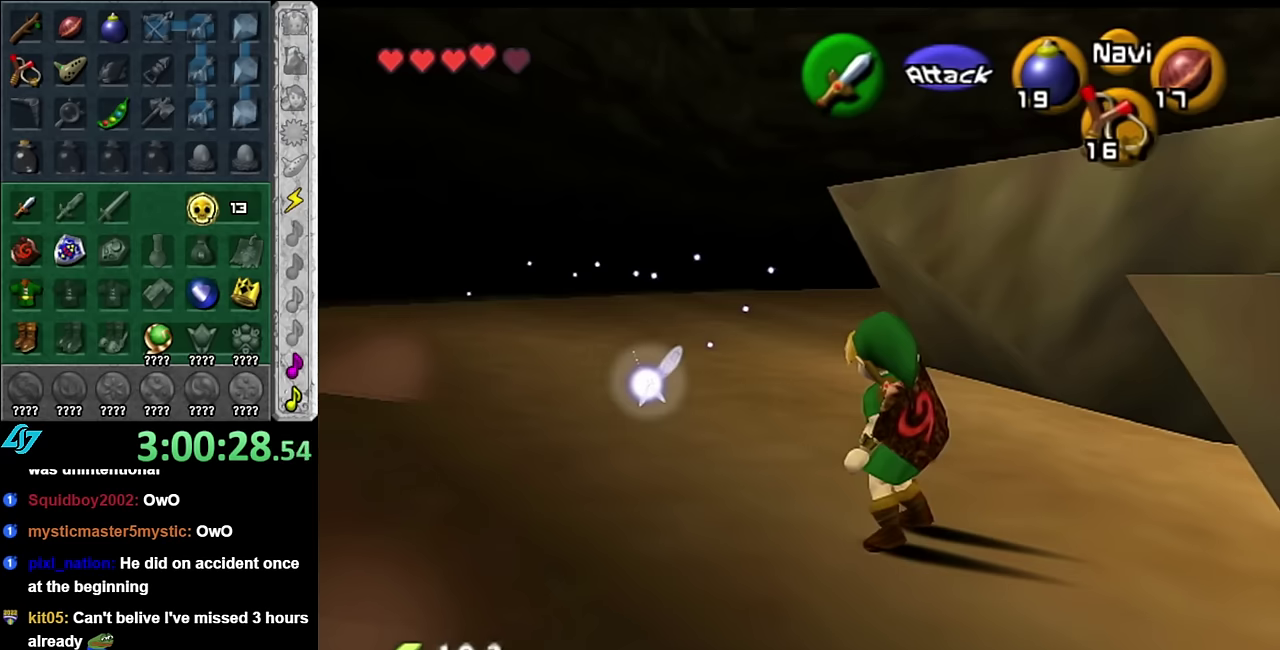
{"buttons": ["L1"], "left_stick": "down", "right_stick": "center", "events": [[134, "left_stick", "down"], [334, "A", "down"], [450, "A", "up"]]}